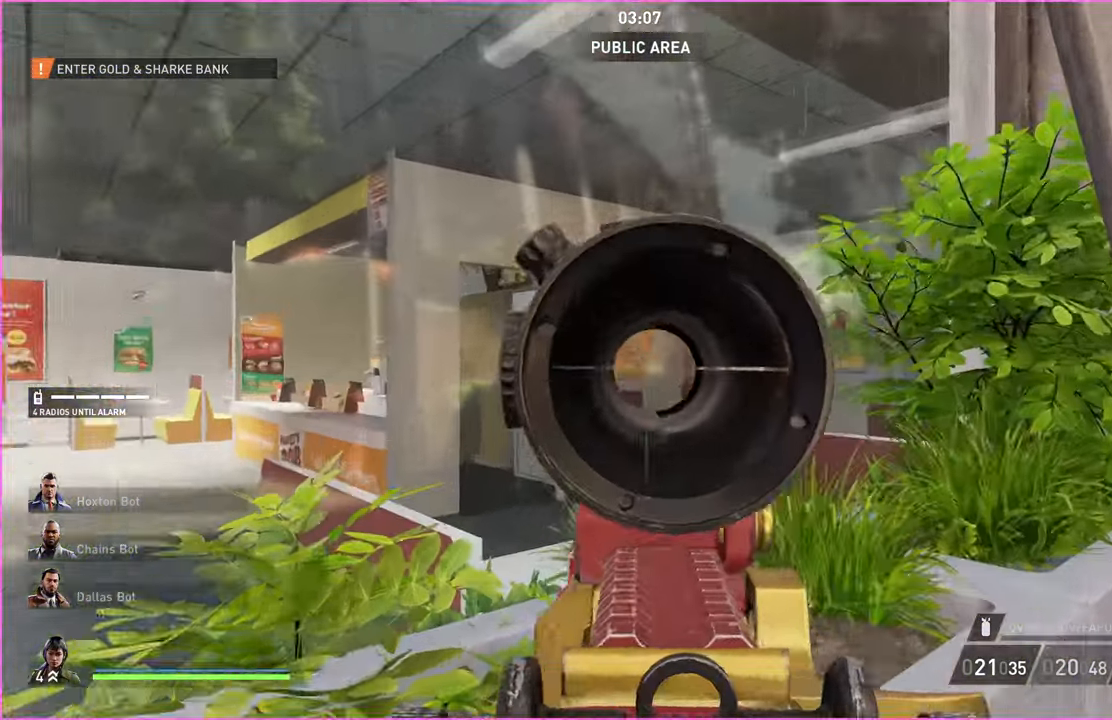
Gameplay with keyboard and mouse; each line is a JSON object with the keys and mouse buttons held at the frame after it. "events" lists presses ("down") and releases ("up") of "1", "2", "3", "4", "5", "a", "alt", "b", "c", "ctrl", "d", "down", "e", "escape", "f", "g", "left", "q", "r", "right", "s", "shift", "space", "t", "tab", "up", "v", "w", "x", "z", "mouse_left", "mouse_right" and "mouse_mb4" between this image and that frame as [ms after this image, input, new state], when the widget could be followed in between. "mouse_left", "mouse_right", "mouse_mb4" = the "left", "right", "mb4" buttons of the "mouse" list. No other keys are recorded. Mouse movement is not recorded. Not read: h.
{"keys": [], "mouse": [], "events": [[320, "mouse_right", "down"], [440, "mouse_right", "up"]]}
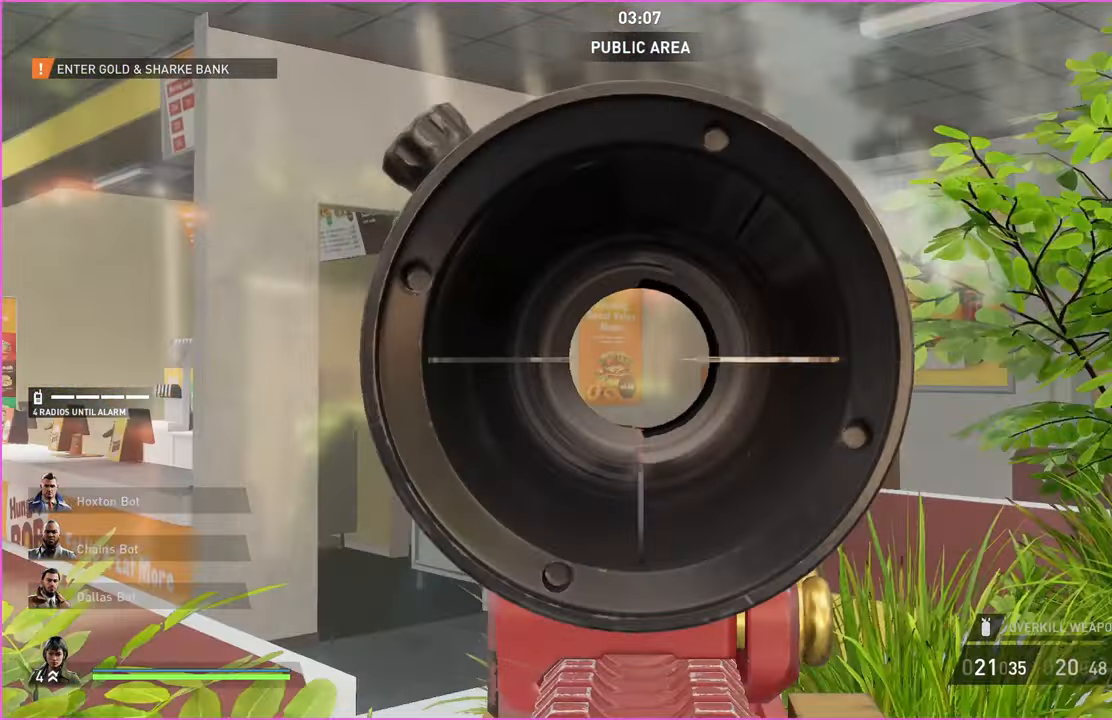
{"keys": [], "mouse": [], "events": [[120, "a", "down"], [360, "a", "up"]]}
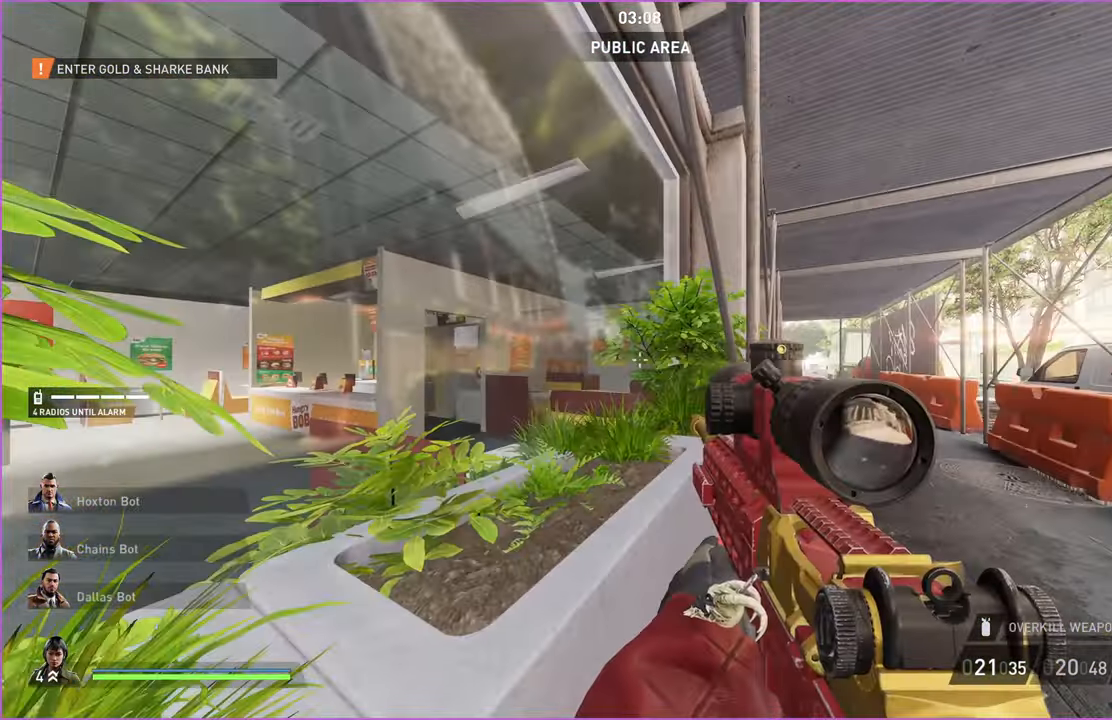
{"keys": ["d", "w"], "mouse": [], "events": [[160, "d", "down"], [160, "w", "down"], [260, "w", "up"], [420, "w", "down"]]}
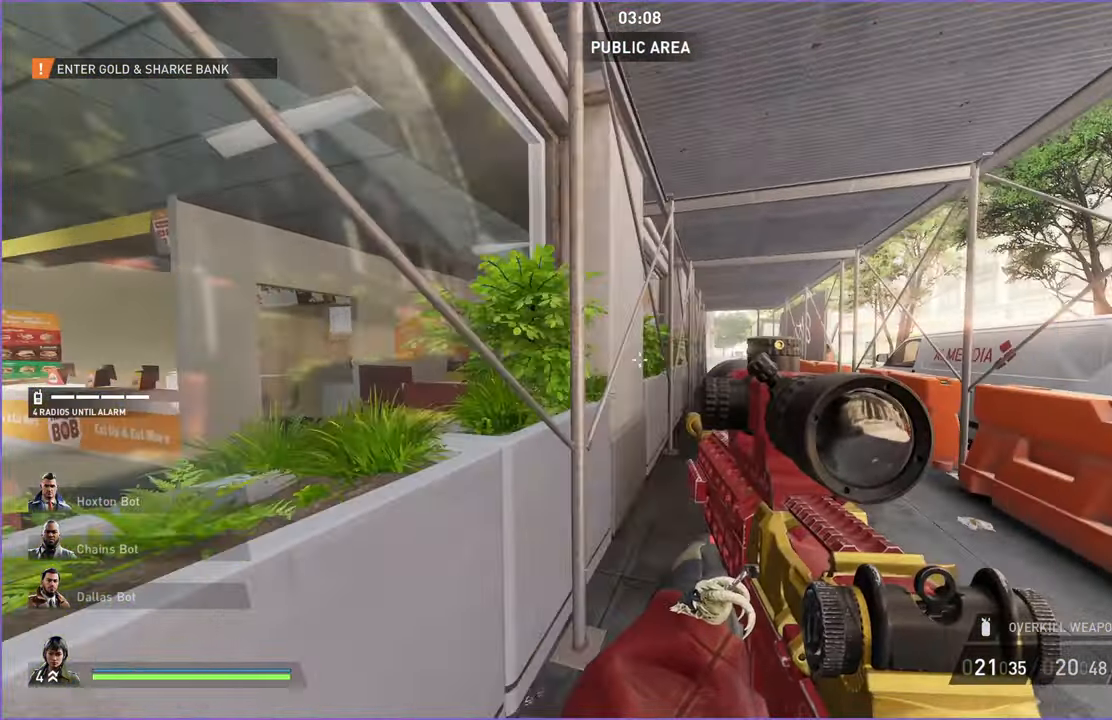
{"keys": ["a", "w"], "mouse": [], "events": [[180, "w", "up"], [280, "a", "down"], [280, "d", "up"], [360, "w", "down"]]}
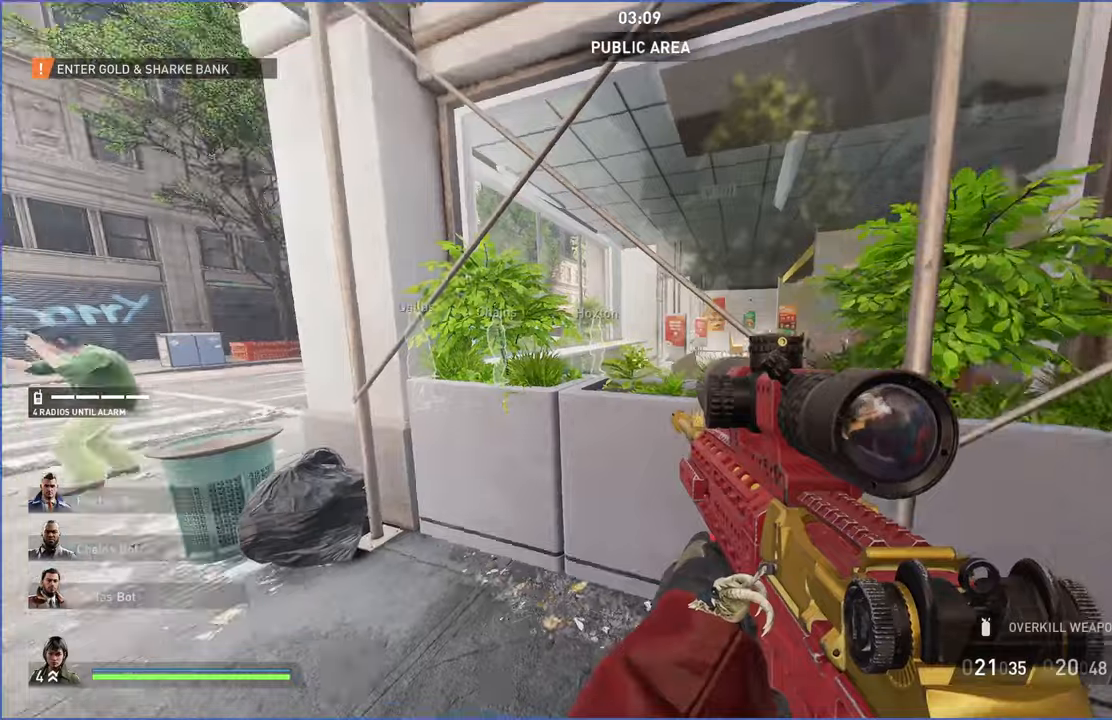
{"keys": [], "mouse": ["right"], "events": [[20, "a", "up"], [400, "w", "up"], [460, "mouse_right", "down"]]}
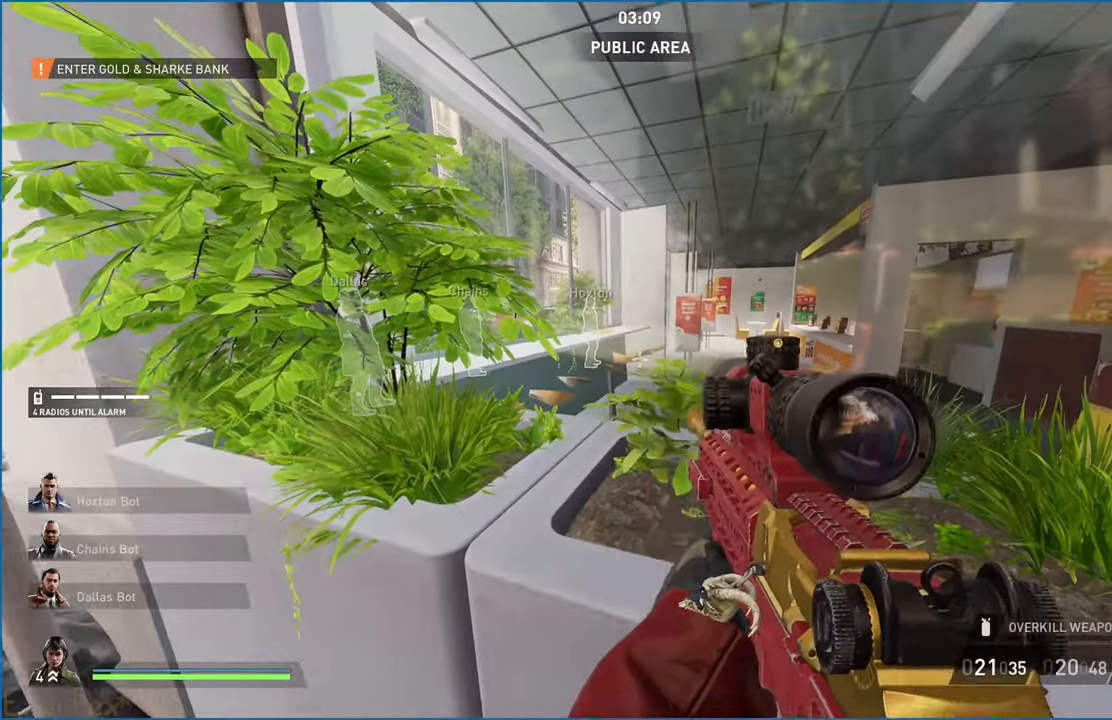
{"keys": [], "mouse": [], "events": [[80, "mouse_right", "up"]]}
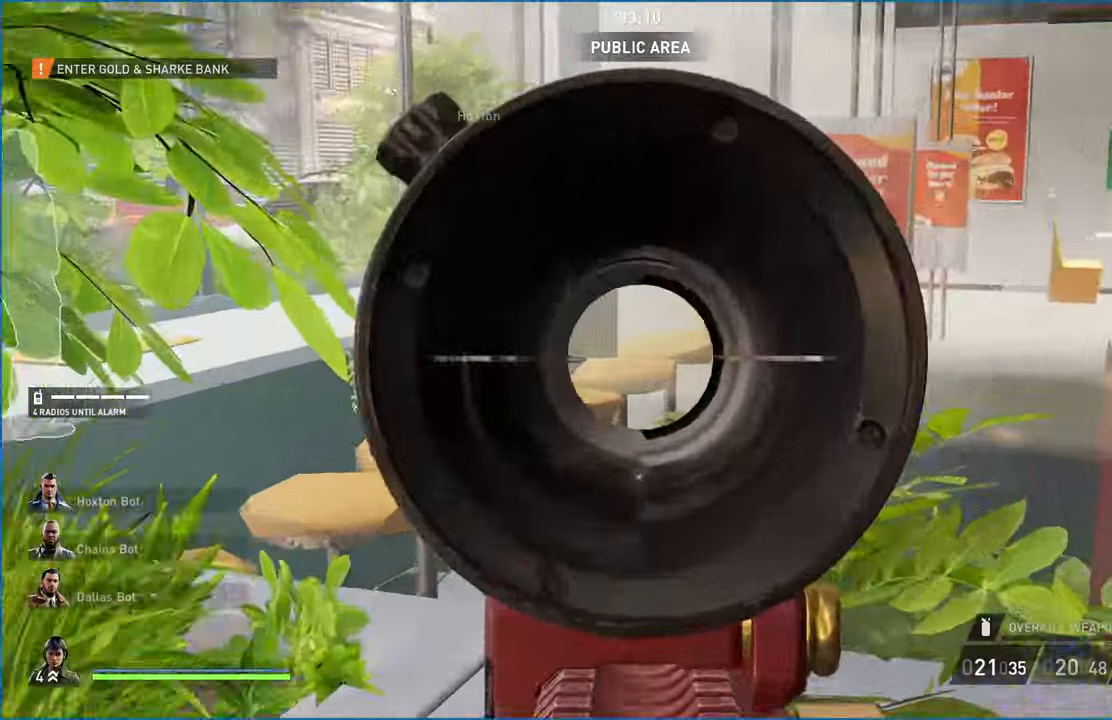
{"keys": ["a", "w"], "mouse": [], "events": [[60, "mouse_right", "down"], [180, "mouse_right", "up"], [320, "a", "down"], [360, "w", "down"]]}
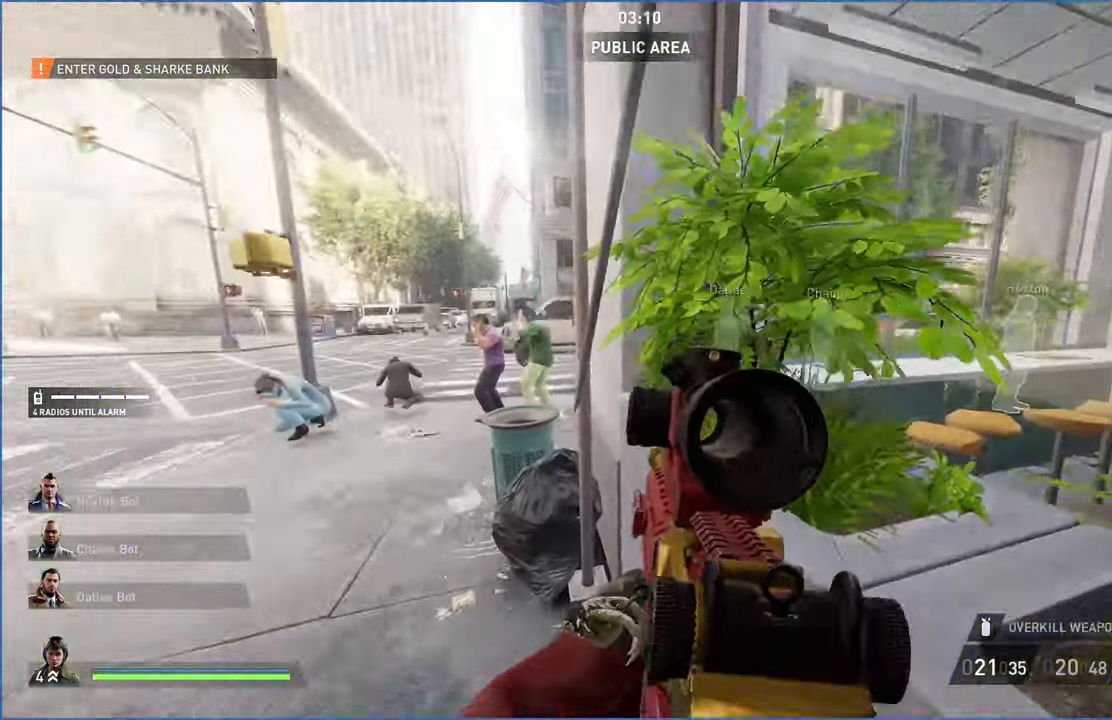
{"keys": ["w"], "mouse": [], "events": [[420, "a", "up"]]}
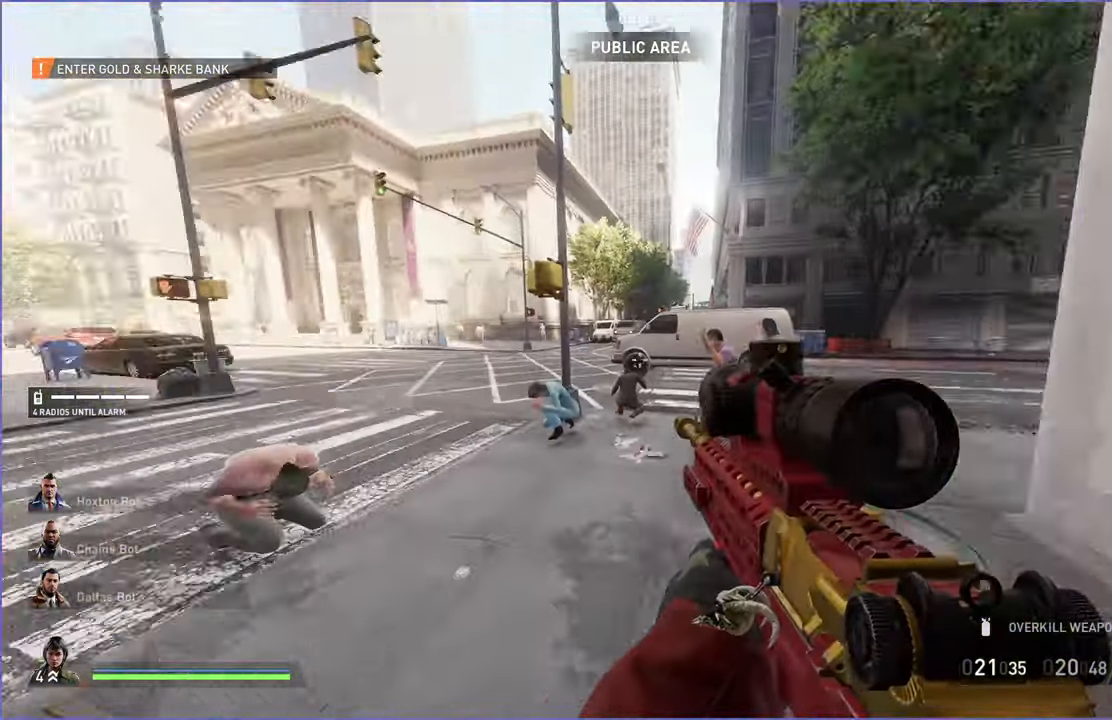
{"keys": ["w"], "mouse": [], "events": [[120, "d", "down"], [420, "d", "up"]]}
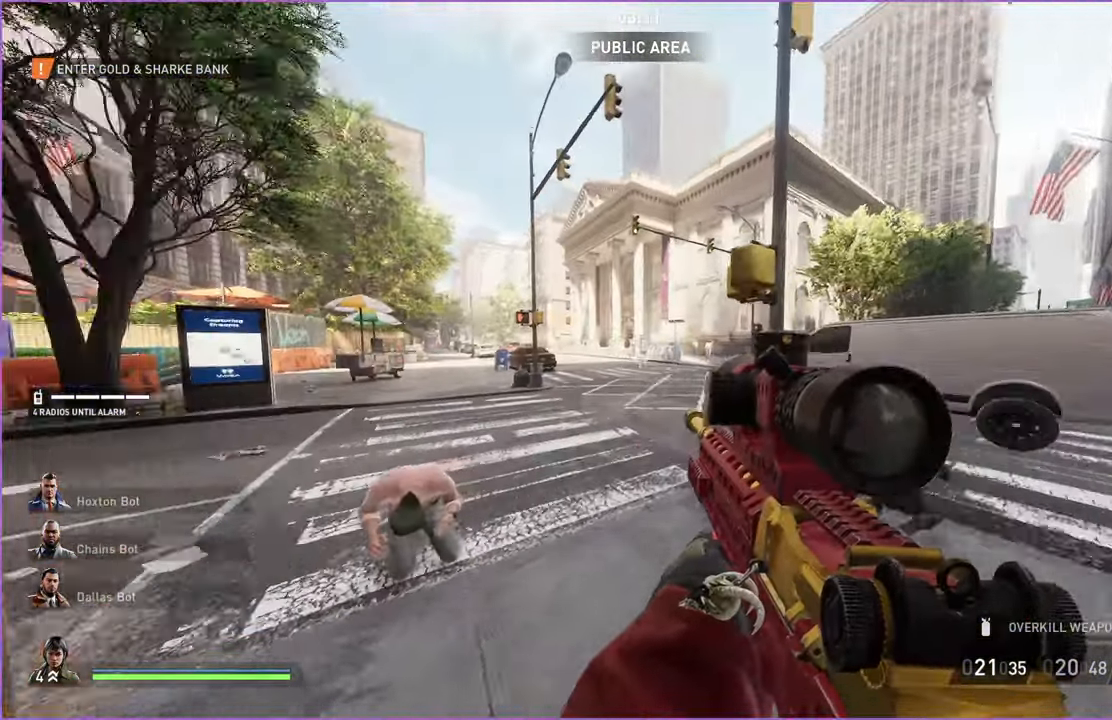
{"keys": ["w"], "mouse": [], "events": []}
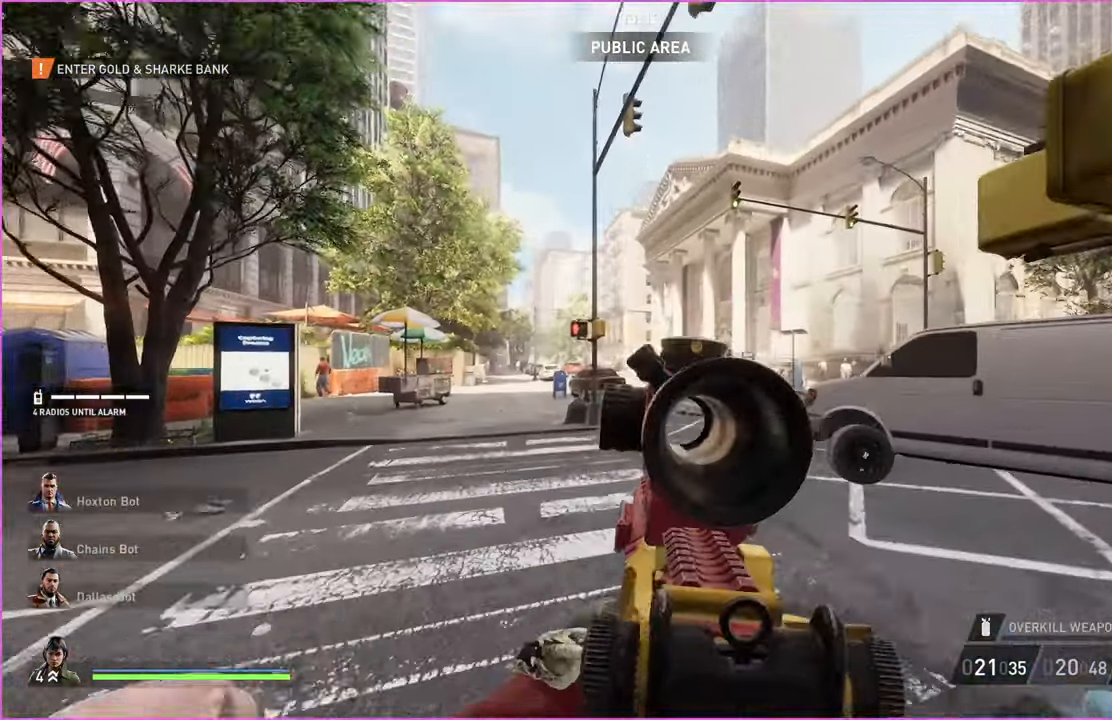
{"keys": [], "mouse": [], "events": [[160, "w", "up"]]}
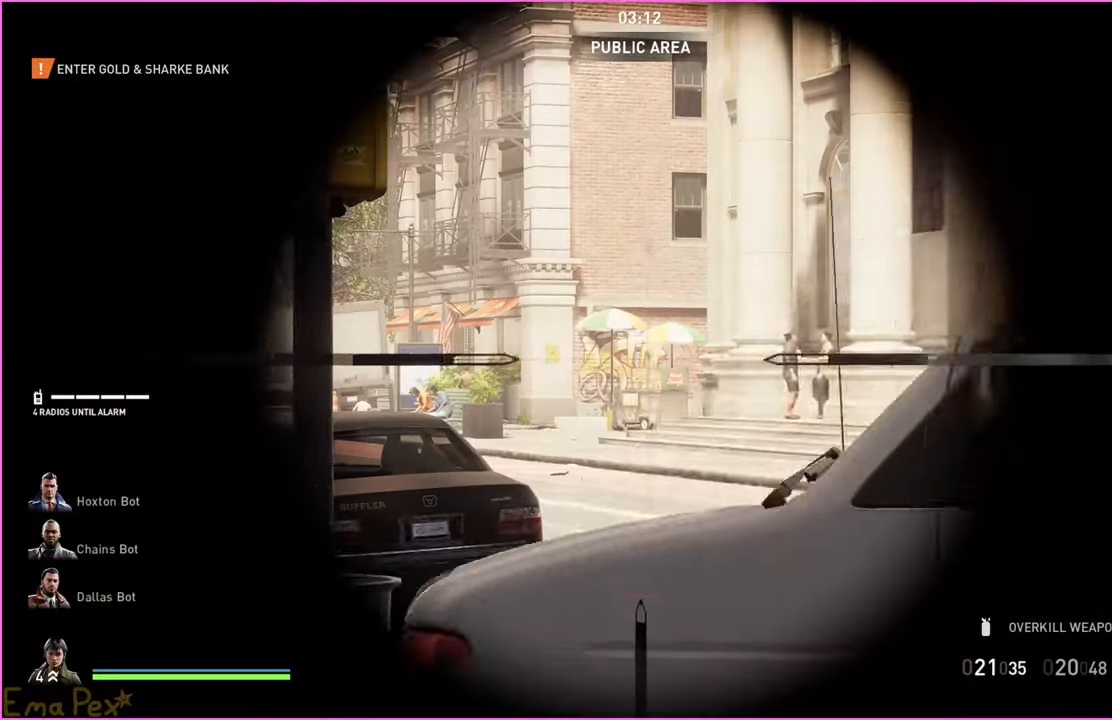
{"keys": [], "mouse": [], "events": [[260, "d", "down"], [420, "d", "up"]]}
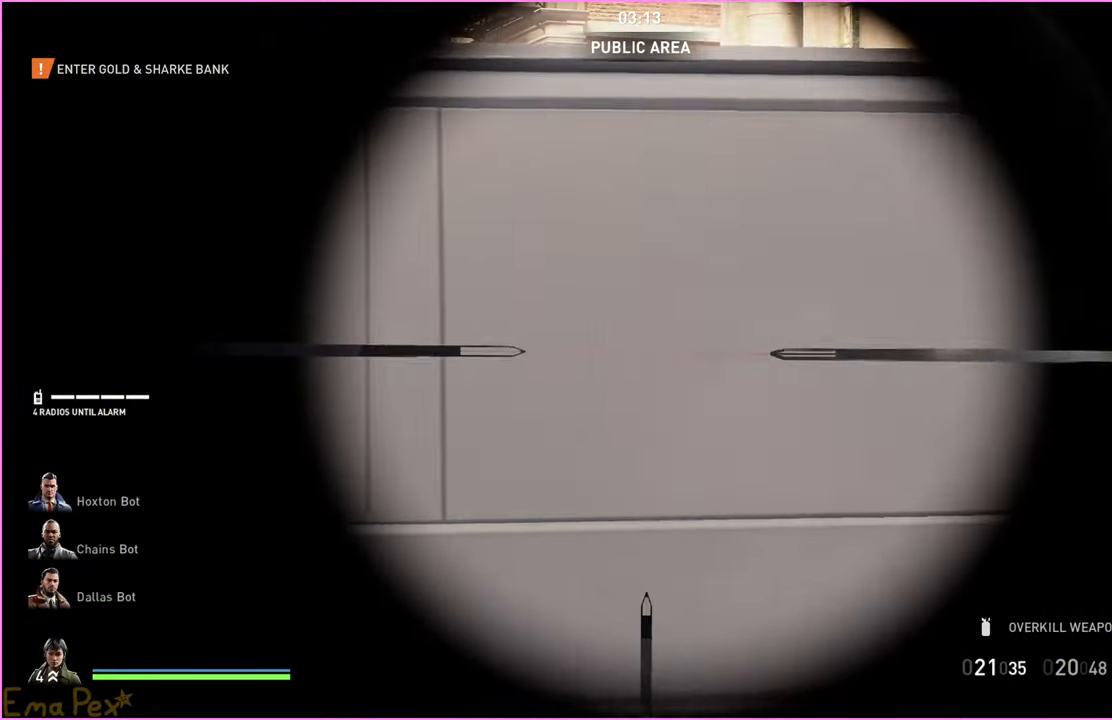
{"keys": [], "mouse": [], "events": []}
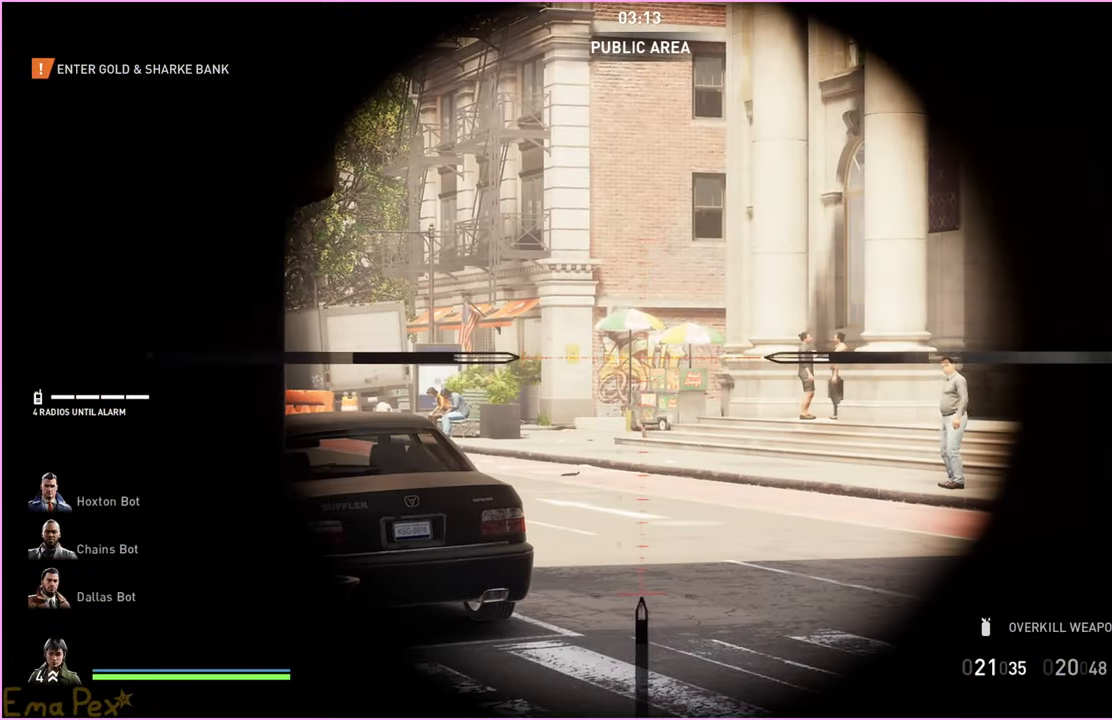
{"keys": [], "mouse": [], "events": []}
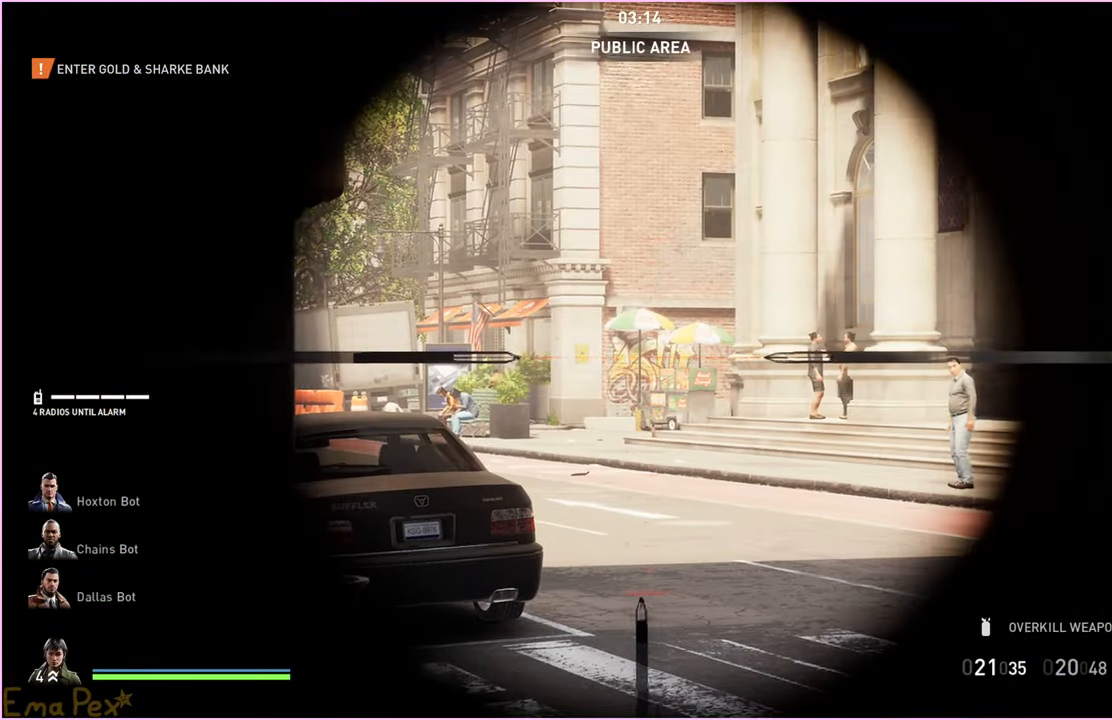
{"keys": ["a", "s"], "mouse": [], "events": [[300, "mouse_right", "down"], [420, "mouse_right", "up"], [440, "s", "down"], [460, "a", "down"]]}
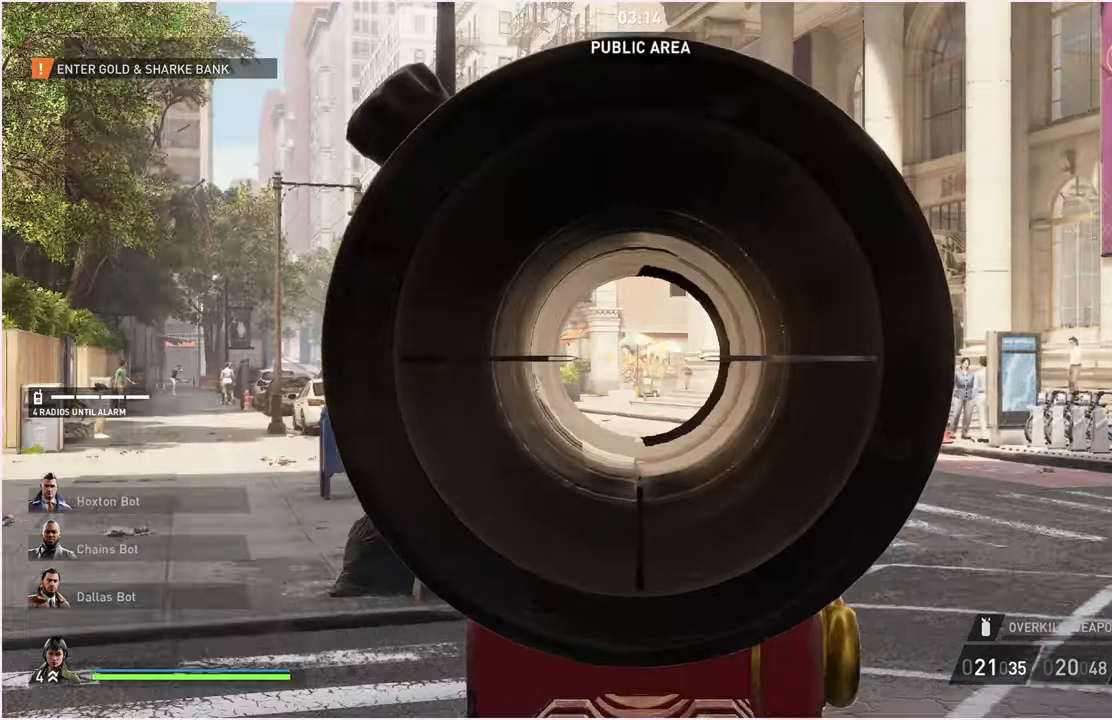
{"keys": ["a", "w"], "mouse": [], "events": [[60, "s", "up"], [220, "w", "down"]]}
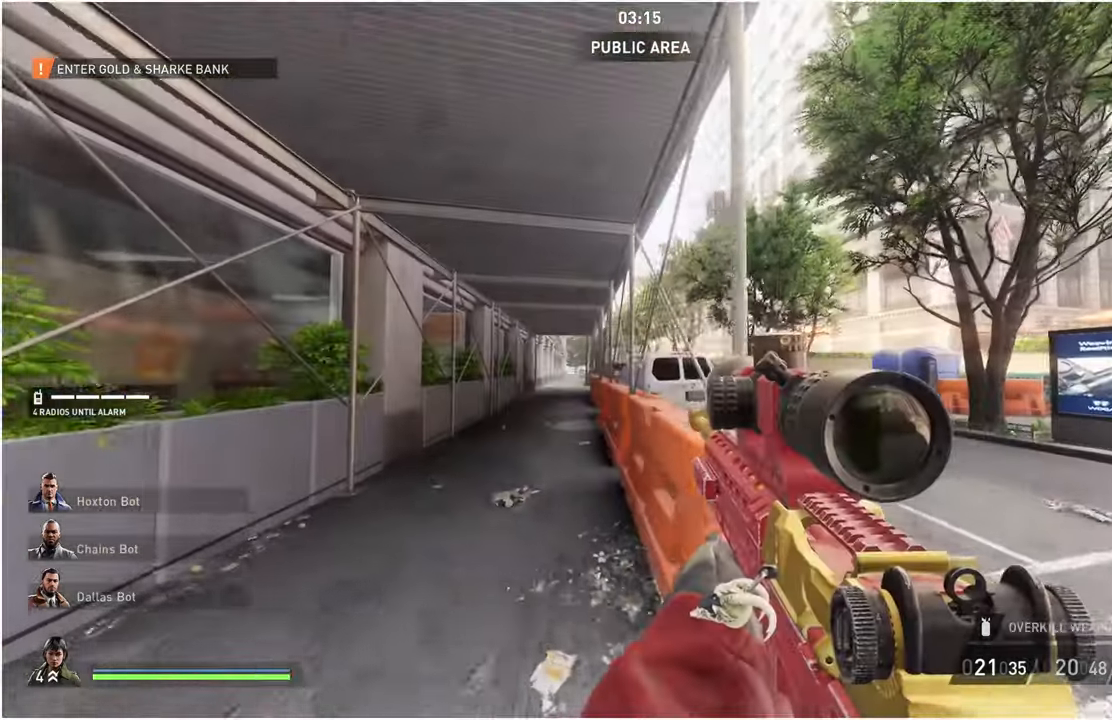
{"keys": ["d", "w"], "mouse": [], "events": [[60, "a", "up"], [180, "d", "down"]]}
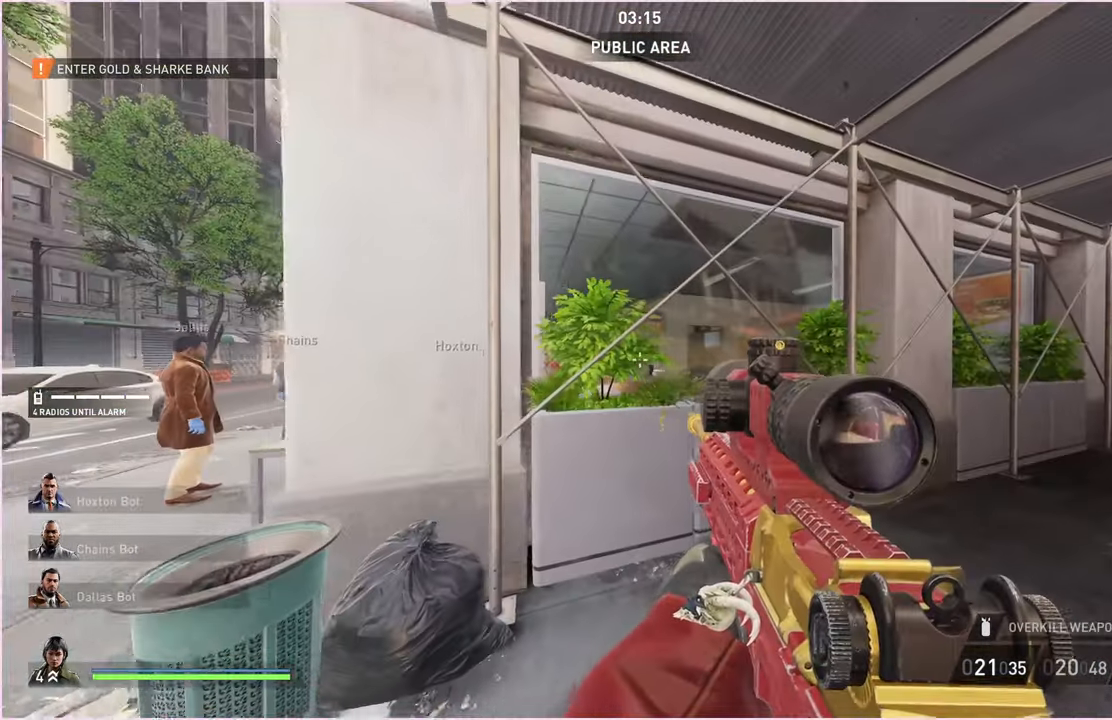
{"keys": ["w"], "mouse": [], "events": [[320, "d", "up"]]}
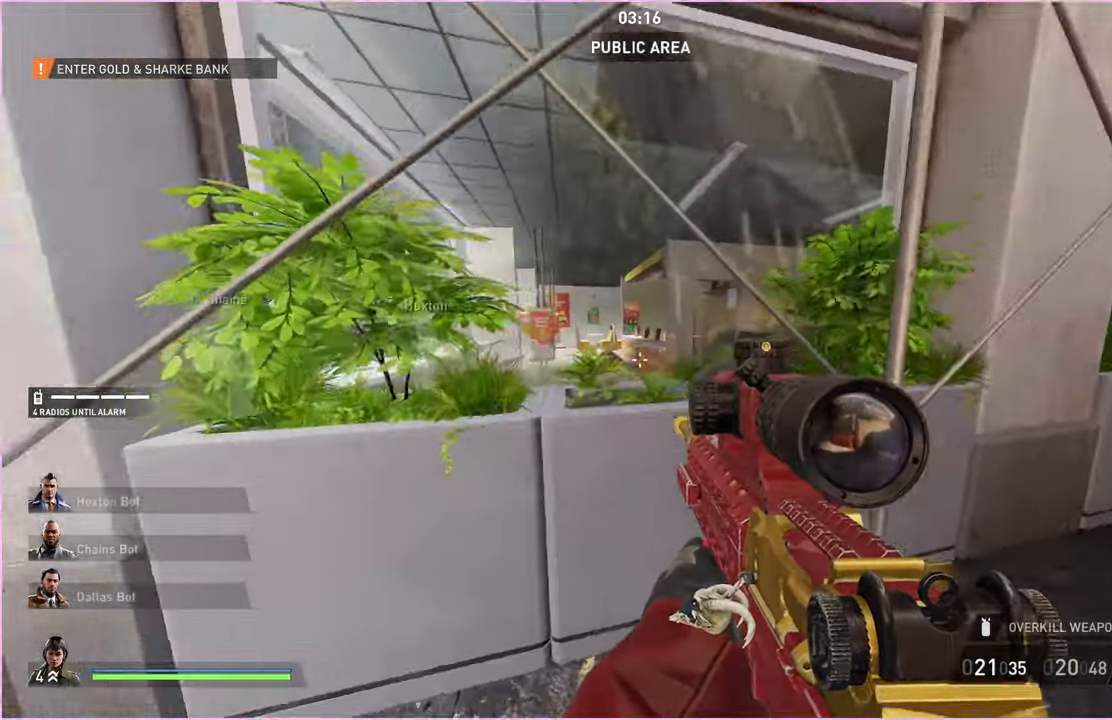
{"keys": [], "mouse": [], "events": [[40, "d", "down"], [120, "d", "up"], [260, "w", "up"]]}
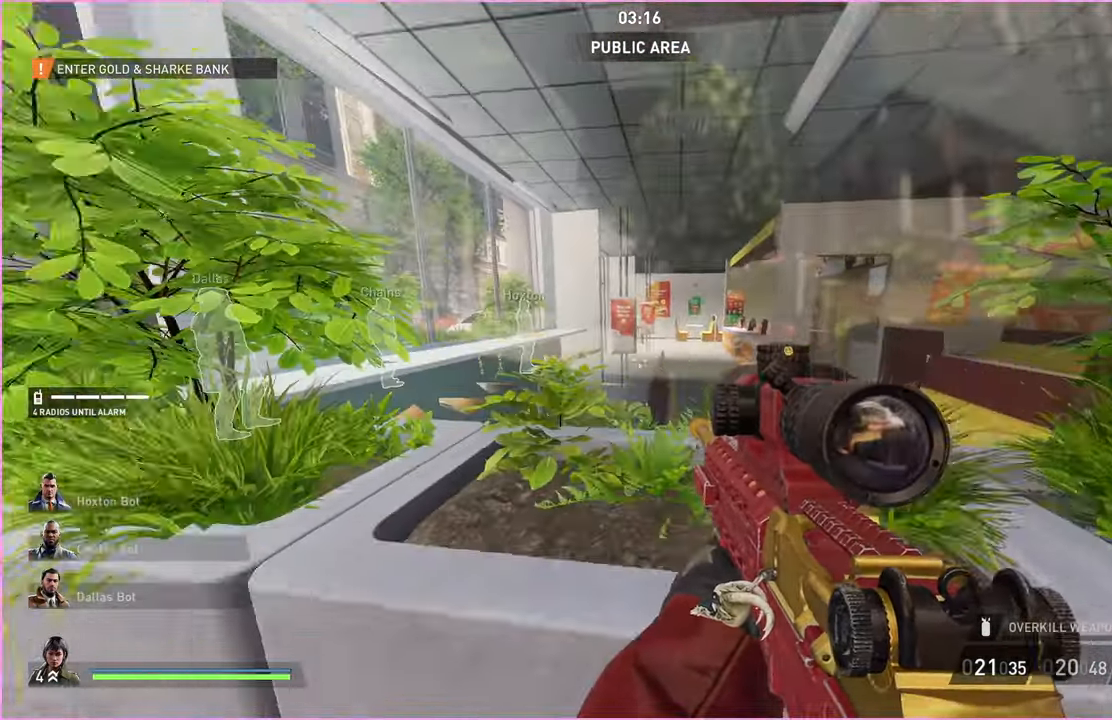
{"keys": ["w"], "mouse": [], "events": [[160, "a", "down"], [160, "s", "down"], [260, "s", "up"], [280, "a", "up"], [460, "w", "down"]]}
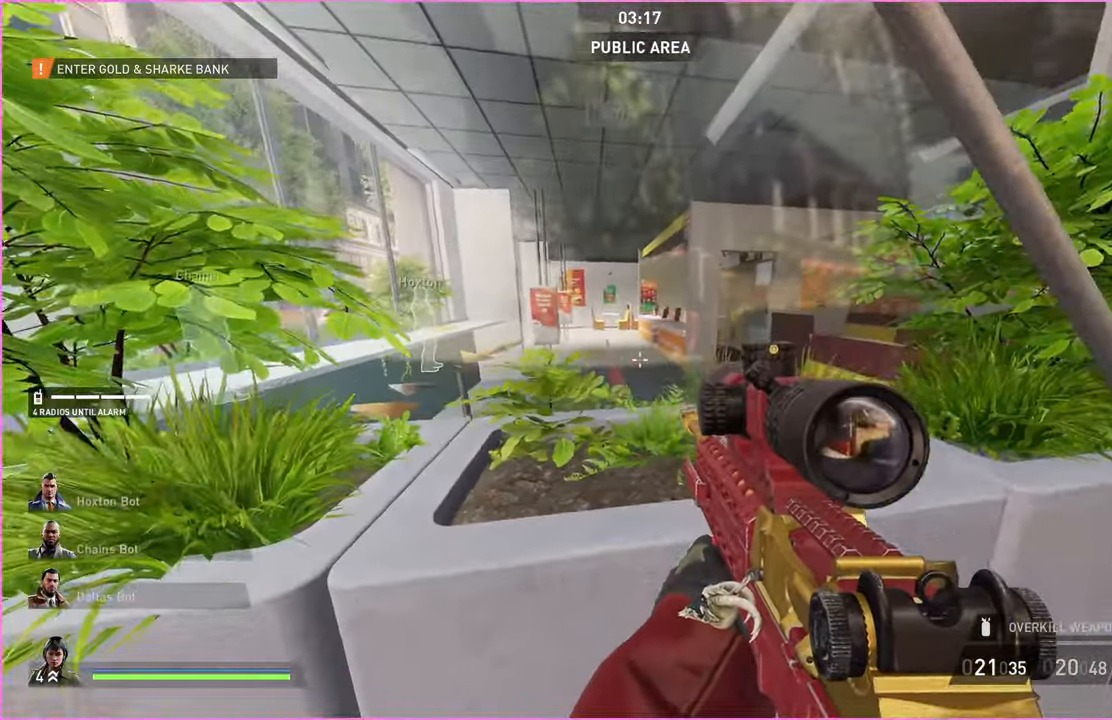
{"keys": ["a", "w"], "mouse": [], "events": [[240, "w", "up"], [400, "a", "down"], [420, "w", "down"]]}
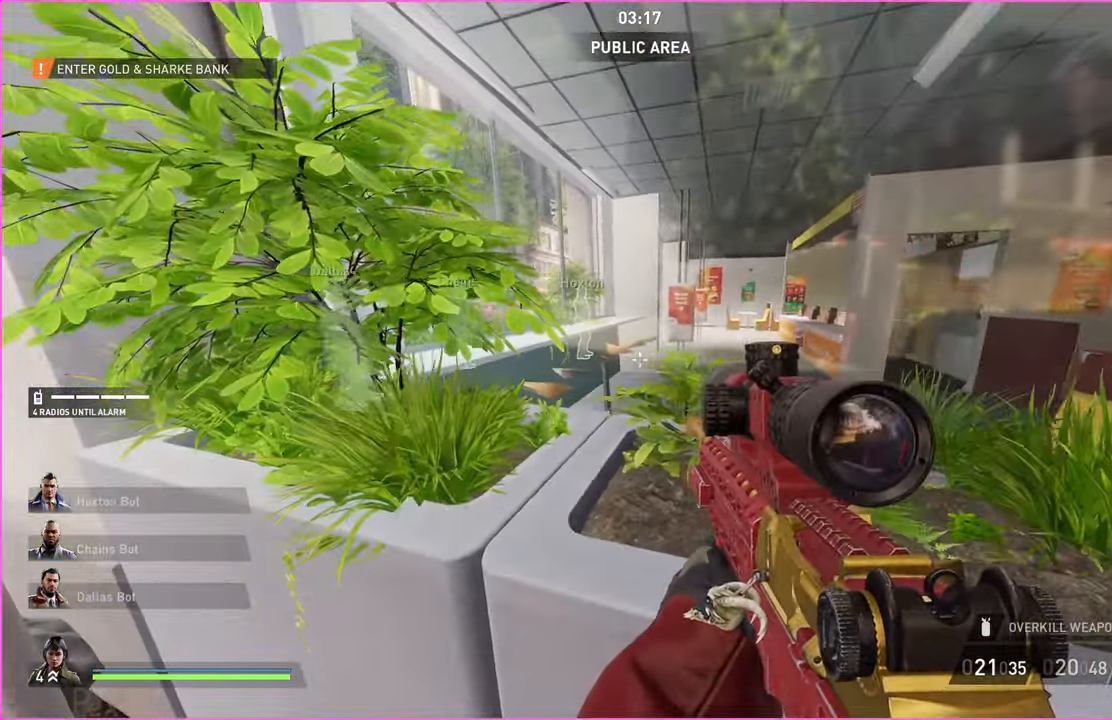
{"keys": [], "mouse": [], "events": [[40, "w", "up"], [80, "a", "up"], [120, "d", "down"], [320, "d", "up"]]}
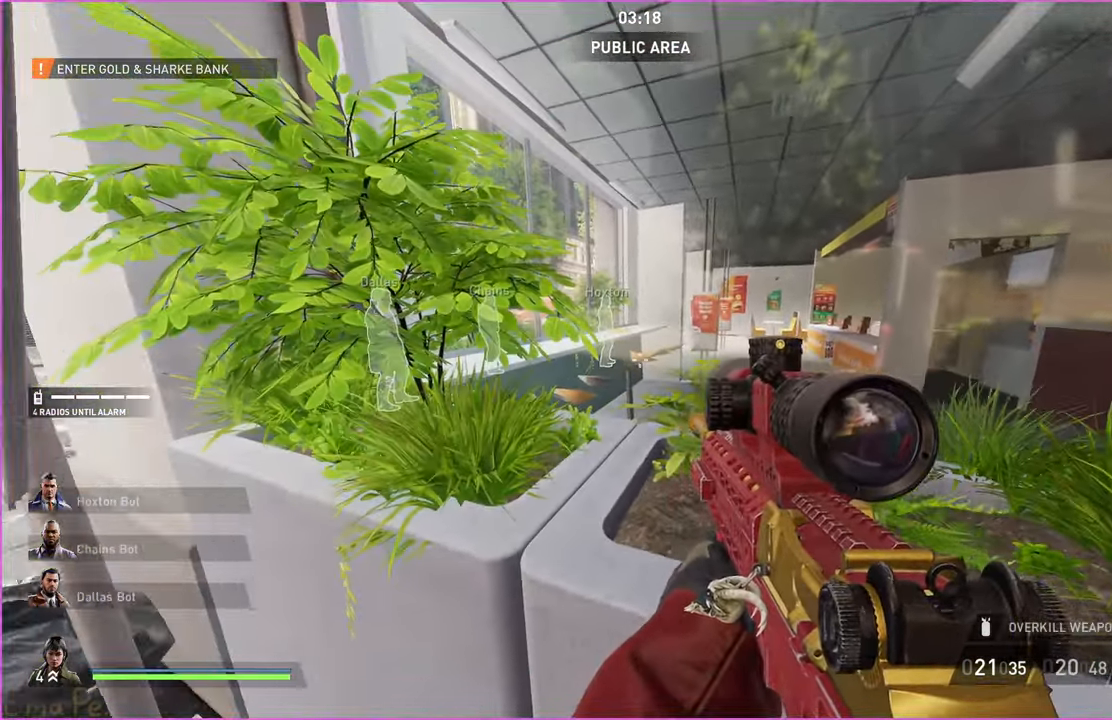
{"keys": [], "mouse": [], "events": []}
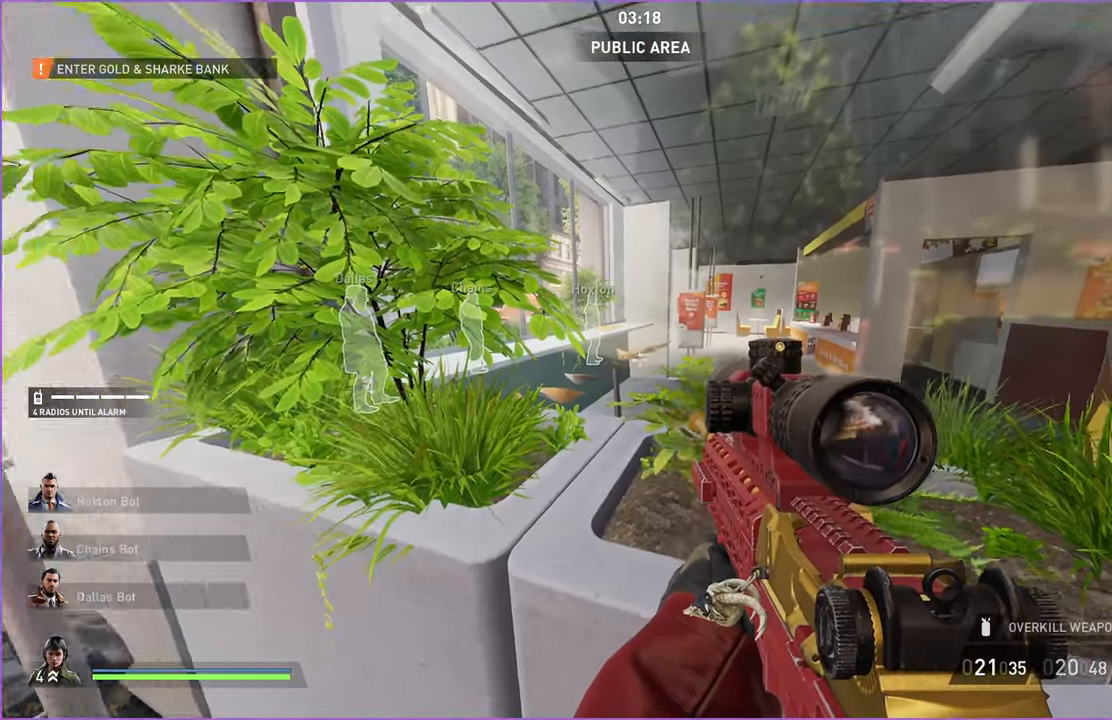
{"keys": [], "mouse": [], "events": [[60, "d", "down"], [140, "d", "up"]]}
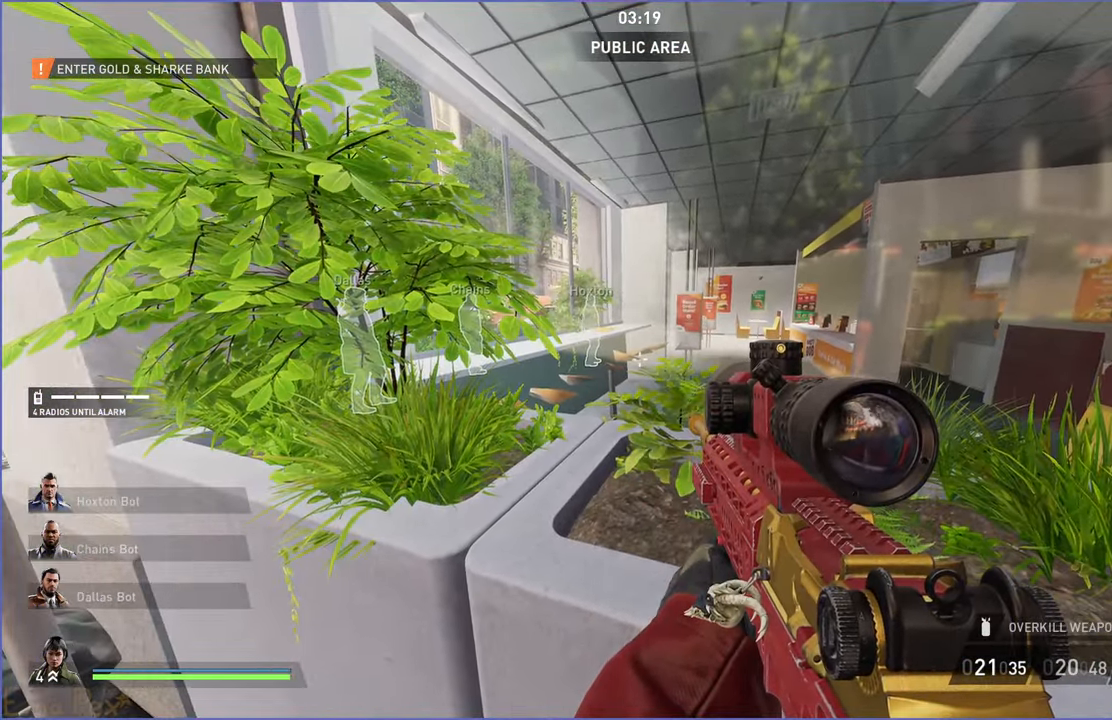
{"keys": [], "mouse": [], "events": []}
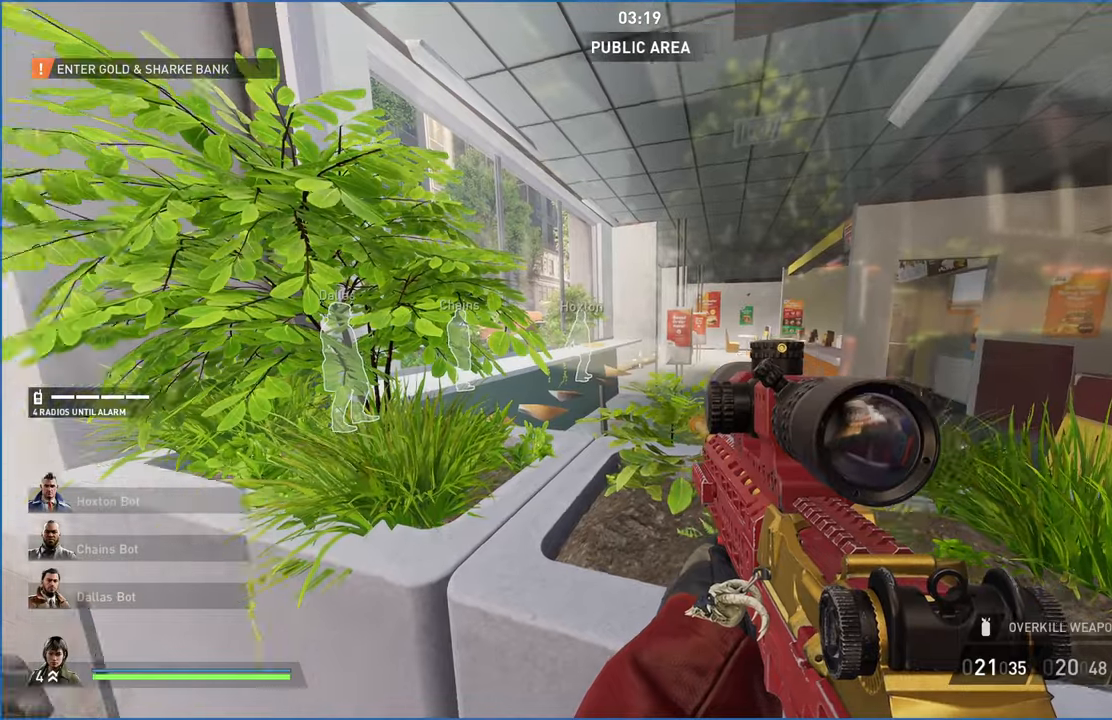
{"keys": [], "mouse": [], "events": []}
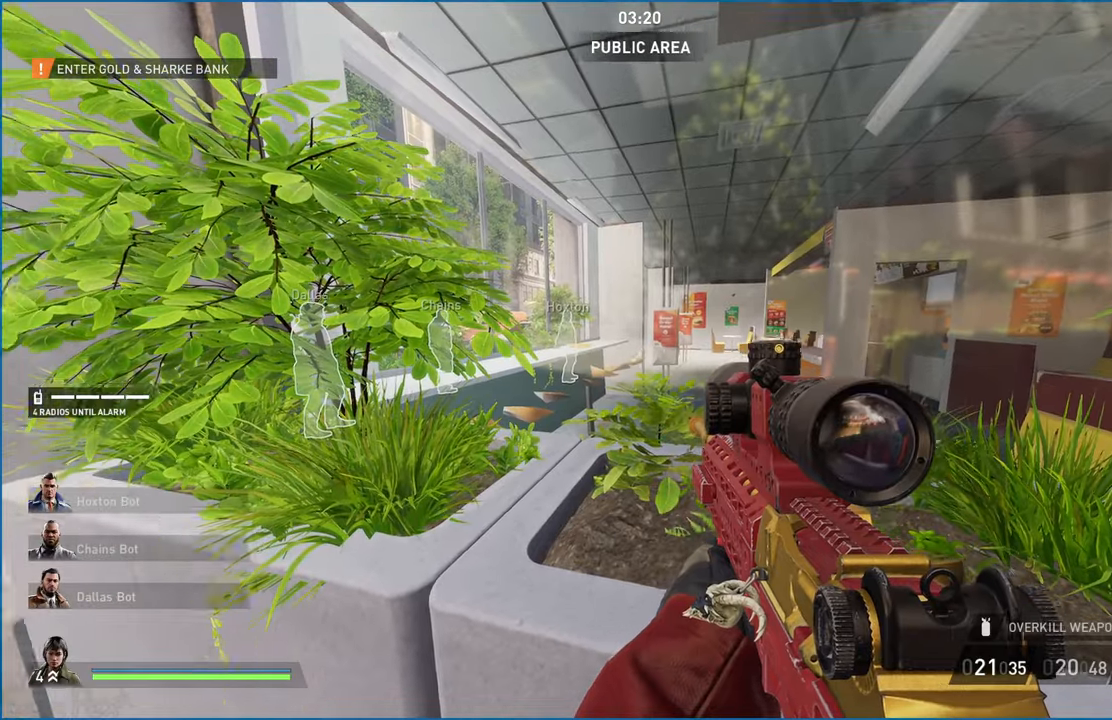
{"keys": [], "mouse": [], "events": [[40, "w", "down"], [80, "a", "down"], [180, "a", "up"], [180, "w", "up"]]}